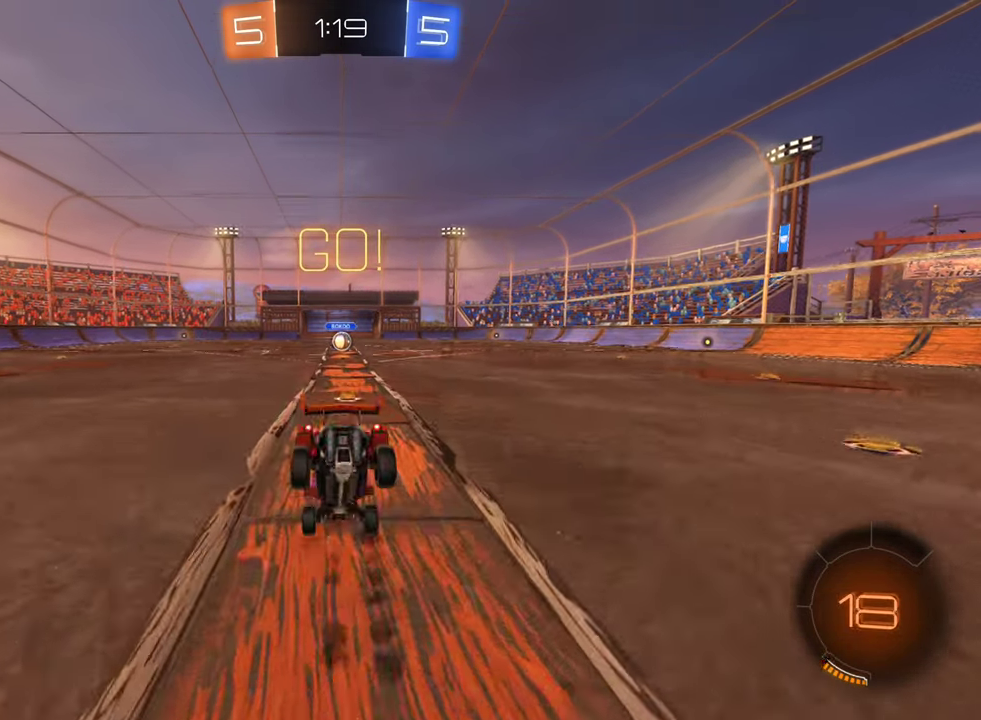
Gameplay with a controller (Xbox layout); each line is a JSON object with the inputs held at the frame after it. "events" lists button and stick changes between this image and that frame as [ms after this image, input, new state], when the widget could be followed in between.
{"buttons": [], "left_stick": "center", "right_stick": "center", "events": [[34, "A", "up"], [84, "B", "up"], [100, "left_stick", "center"], [117, "R2", "up"]]}
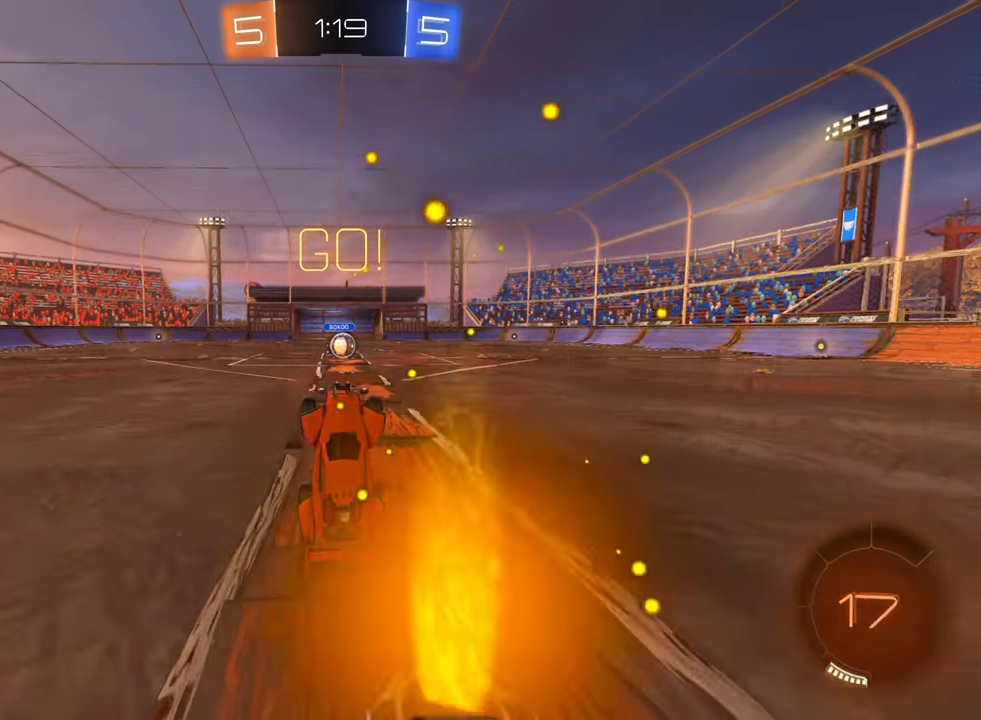
{"buttons": ["R2"], "left_stick": "right", "right_stick": "center", "events": [[384, "R2", "down"], [484, "left_stick", "right"]]}
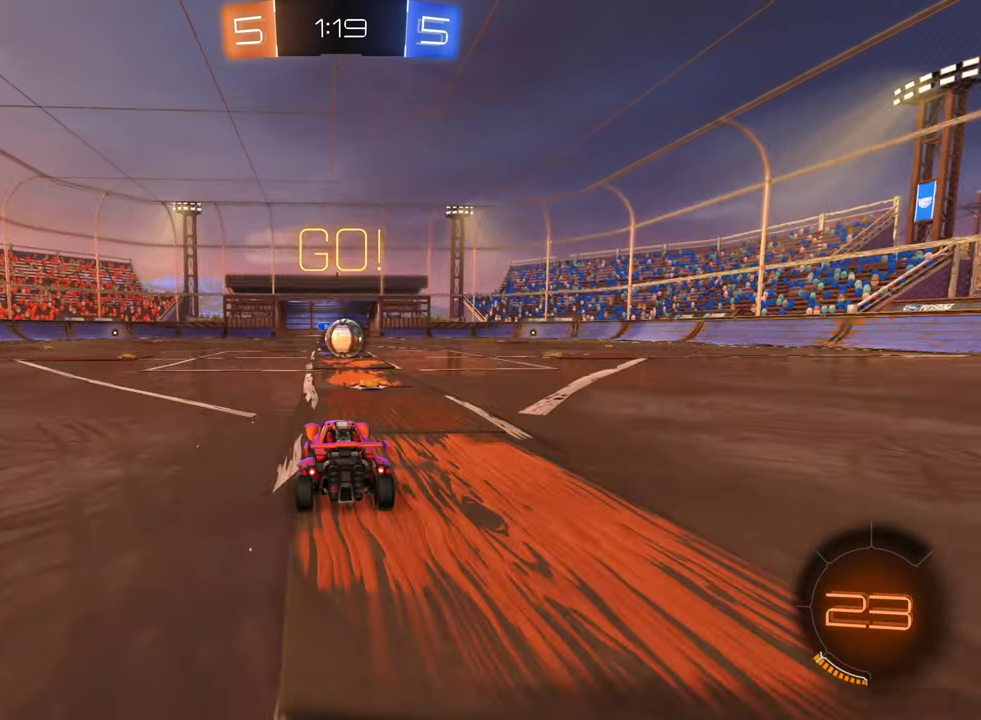
{"buttons": ["A", "R2"], "left_stick": "center", "right_stick": "center", "events": [[133, "left_stick", "center"], [250, "left_stick", "left"], [366, "left_stick", "center"], [466, "A", "down"]]}
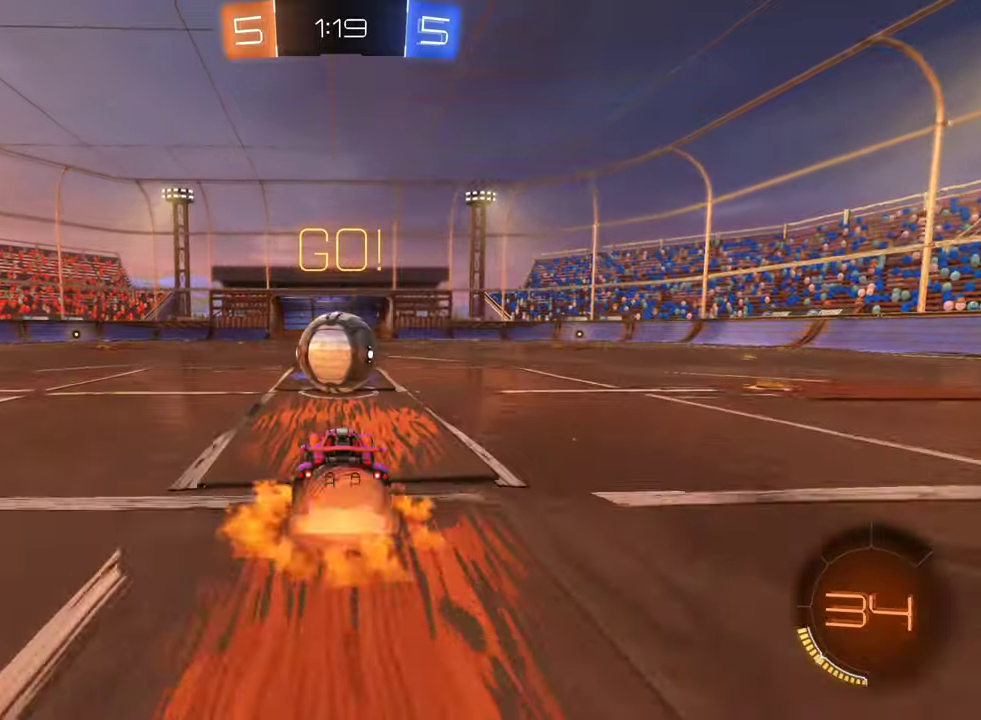
{"buttons": ["R2"], "left_stick": "up", "right_stick": "center", "events": [[66, "left_stick", "up-left"], [100, "A", "up"], [166, "left_stick", "up"], [200, "A", "down"], [333, "A", "up"]]}
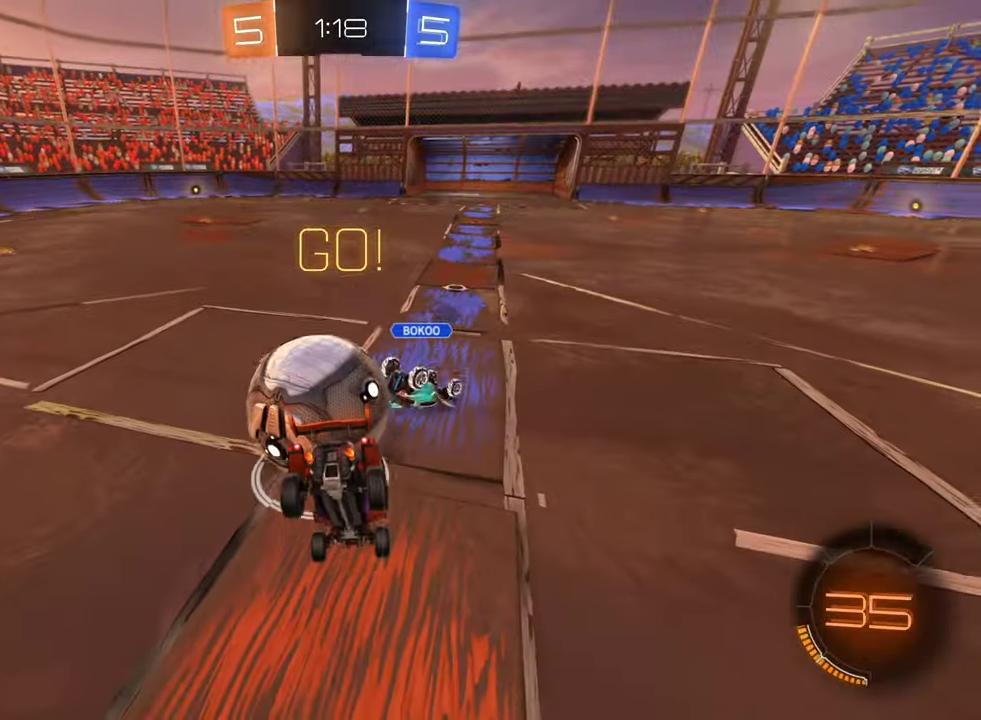
{"buttons": ["R2"], "left_stick": "up-left", "right_stick": "center", "events": [[100, "left_stick", "up-left"]]}
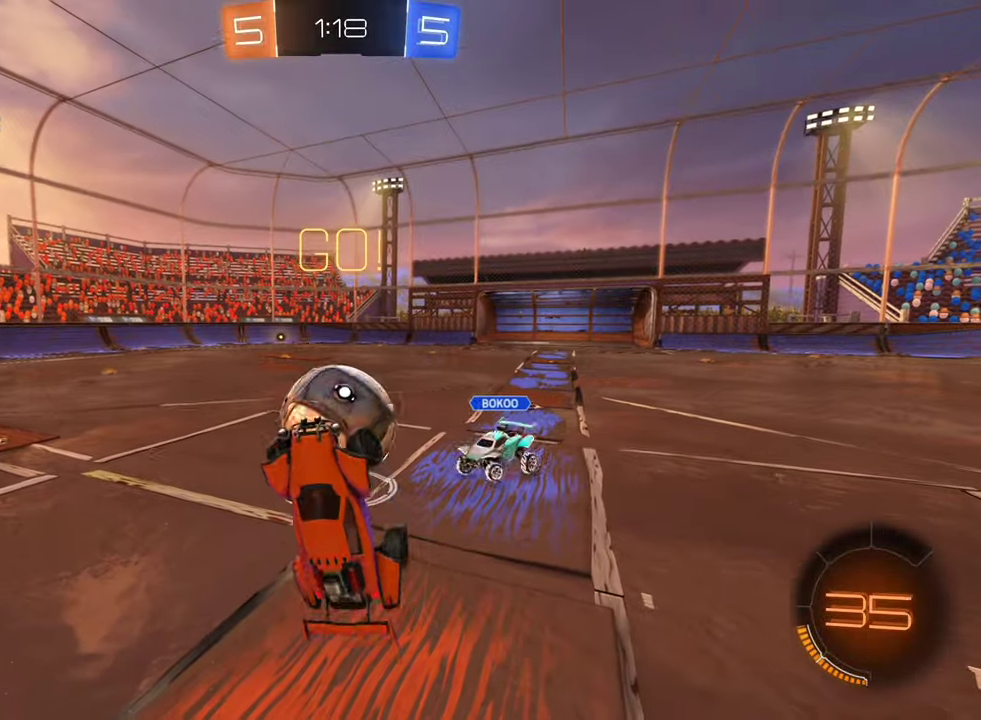
{"buttons": ["B", "R2"], "left_stick": "center", "right_stick": "center", "events": [[366, "left_stick", "center"], [416, "B", "down"]]}
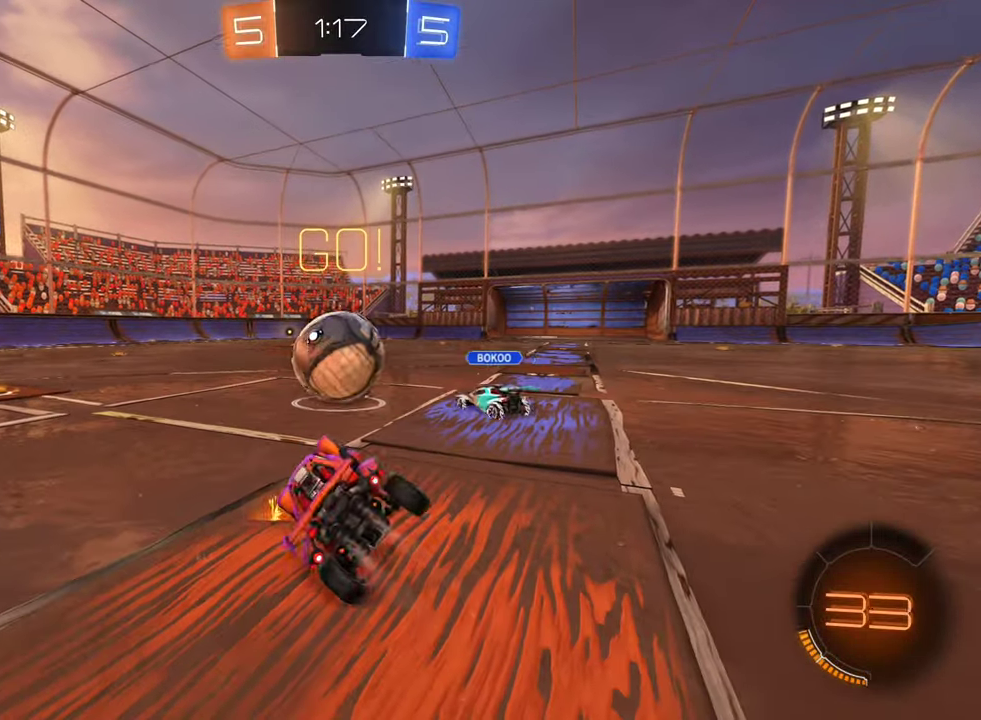
{"buttons": ["B", "R2"], "left_stick": "left", "right_stick": "center", "events": [[116, "left_stick", "left"], [433, "left_stick", "center"], [500, "left_stick", "left"]]}
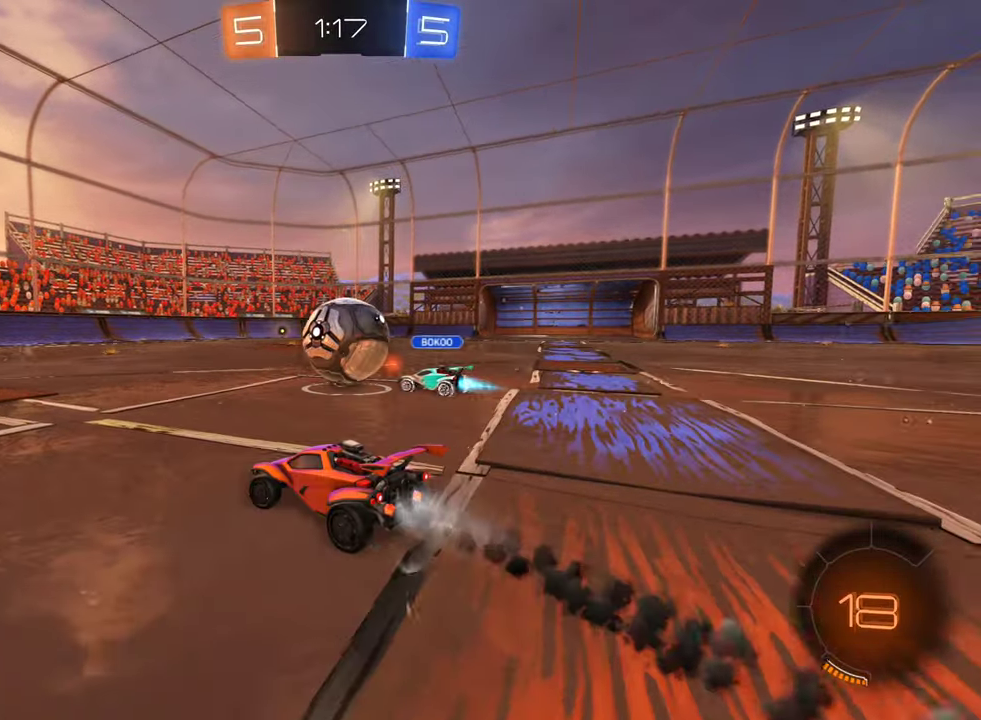
{"buttons": ["B", "R2"], "left_stick": "center", "right_stick": "center", "events": [[100, "left_stick", "center"], [200, "left_stick", "right"], [333, "left_stick", "center"]]}
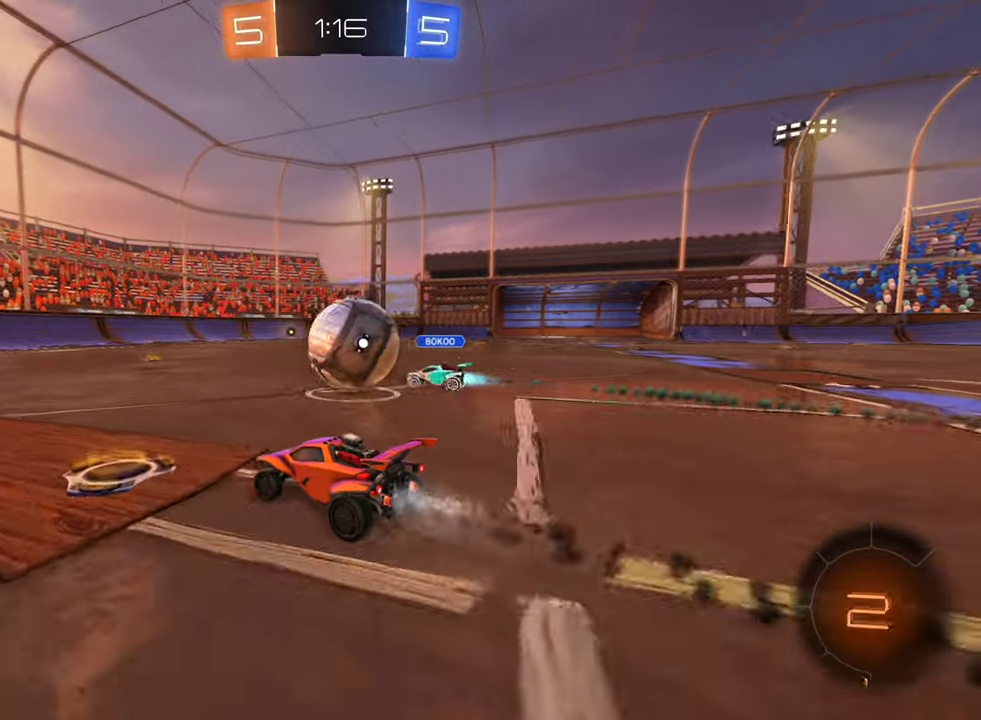
{"buttons": ["B", "R2"], "left_stick": "center", "right_stick": "center", "events": [[100, "left_stick", "left"], [266, "left_stick", "center"]]}
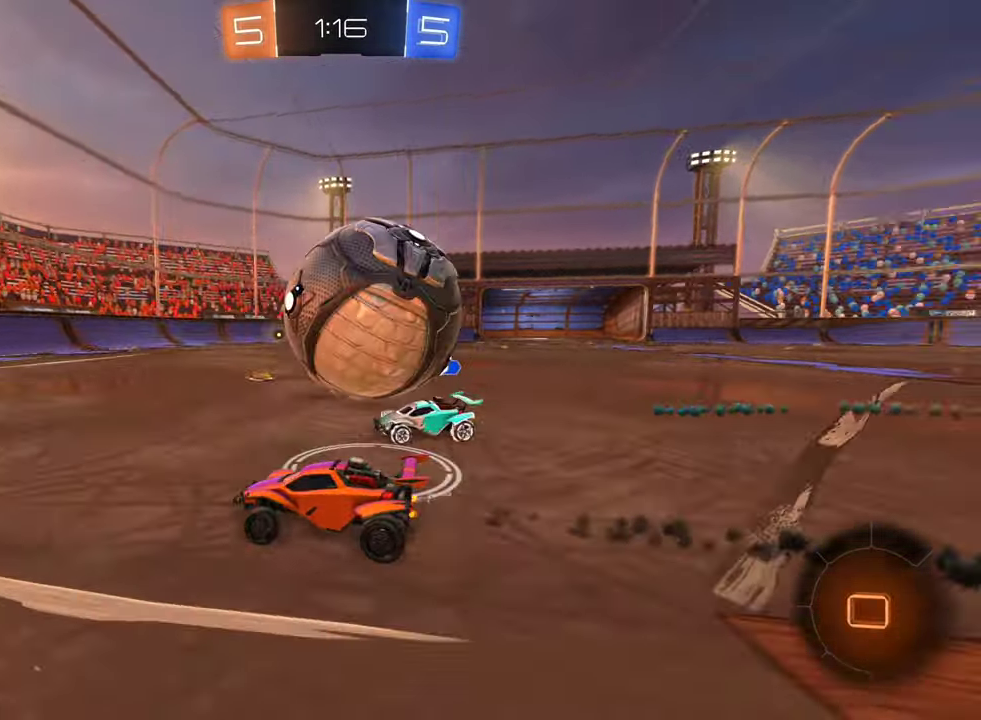
{"buttons": ["R2"], "left_stick": "center", "right_stick": "center", "events": [[50, "B", "up"], [283, "Y", "down"], [400, "Y", "up"], [416, "left_stick", "left"], [500, "left_stick", "center"]]}
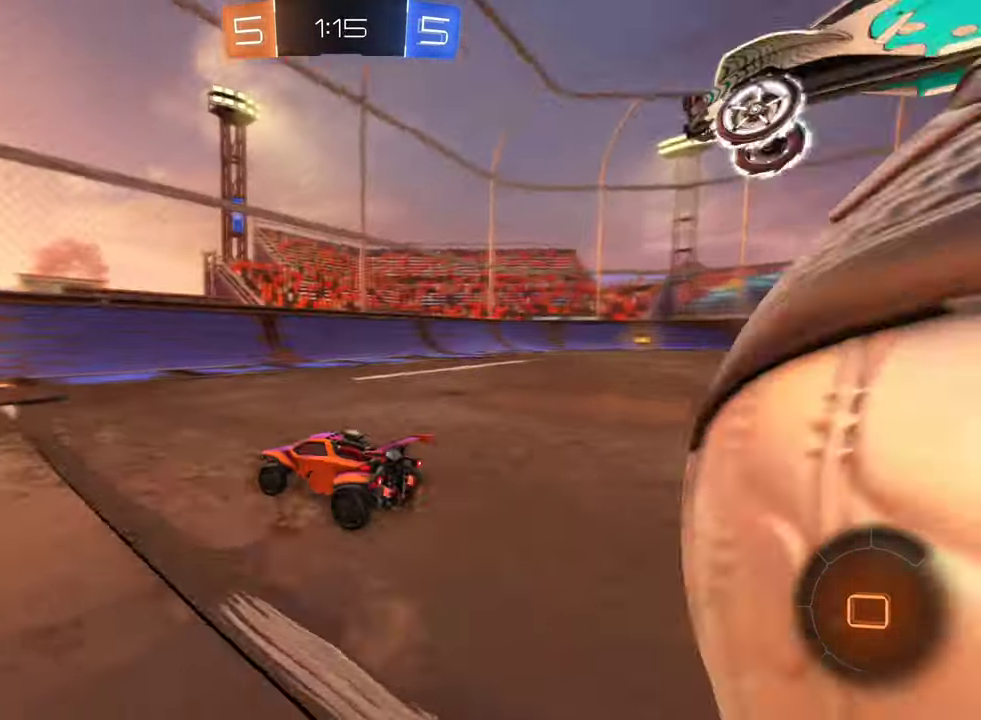
{"buttons": ["L1", "R2"], "left_stick": "left", "right_stick": "center", "events": [[266, "Y", "down"], [300, "left_stick", "left"], [333, "Y", "up"], [500, "L1", "down"]]}
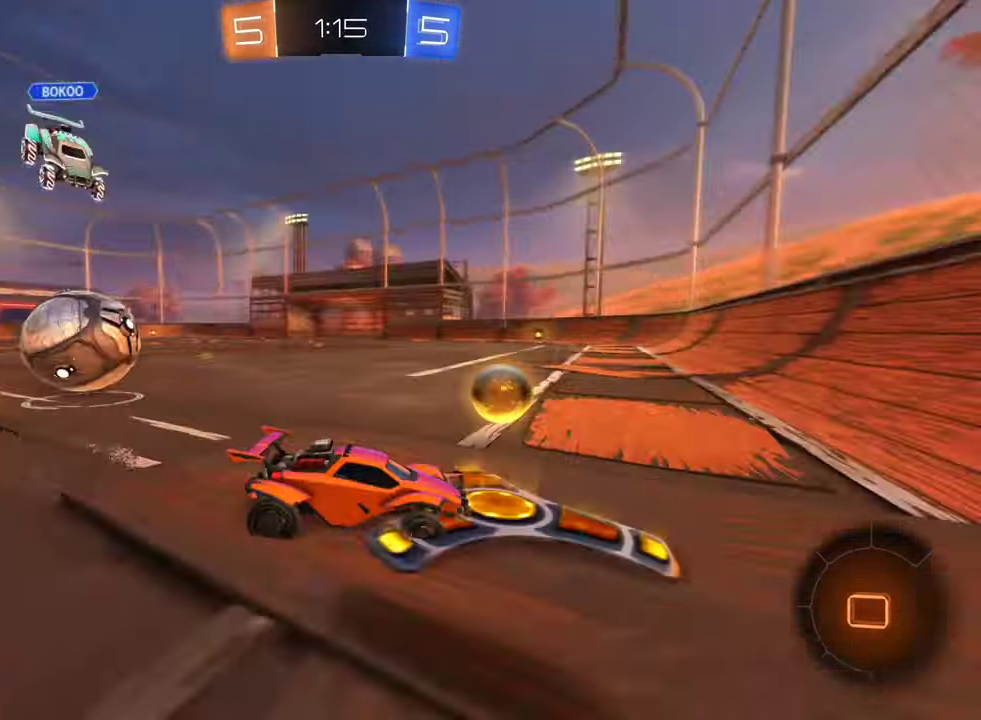
{"buttons": [], "left_stick": "down-right", "right_stick": "center", "events": [[100, "L1", "up"], [200, "R2", "up"], [250, "left_stick", "center"], [500, "left_stick", "down-right"]]}
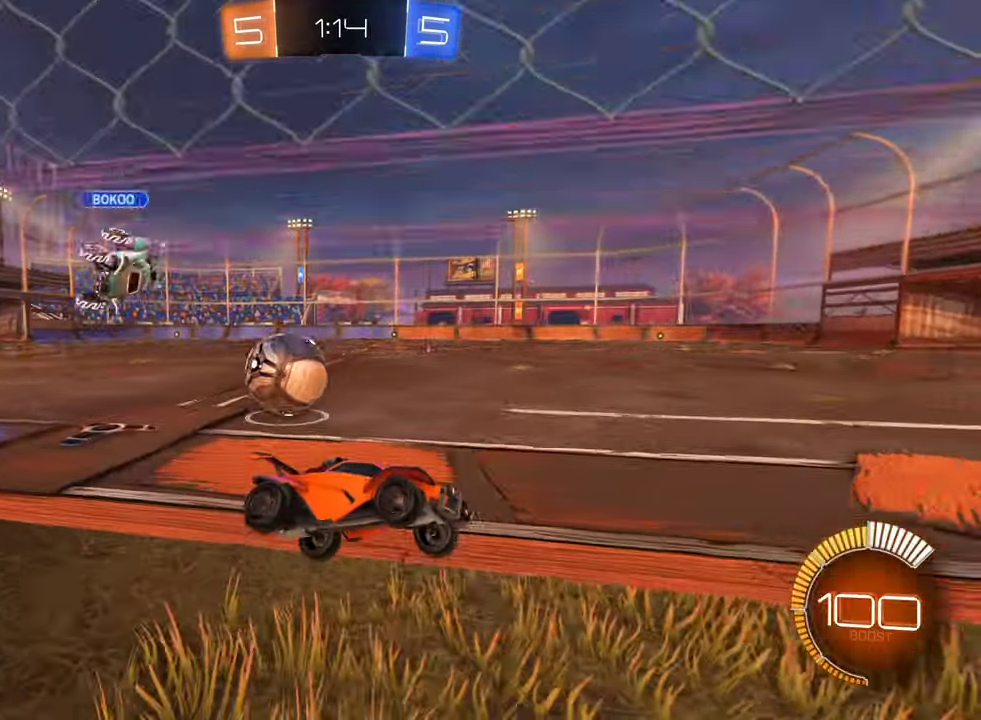
{"buttons": ["L2"], "left_stick": "right", "right_stick": "center", "events": [[16, "L2", "down"], [100, "left_stick", "right"]]}
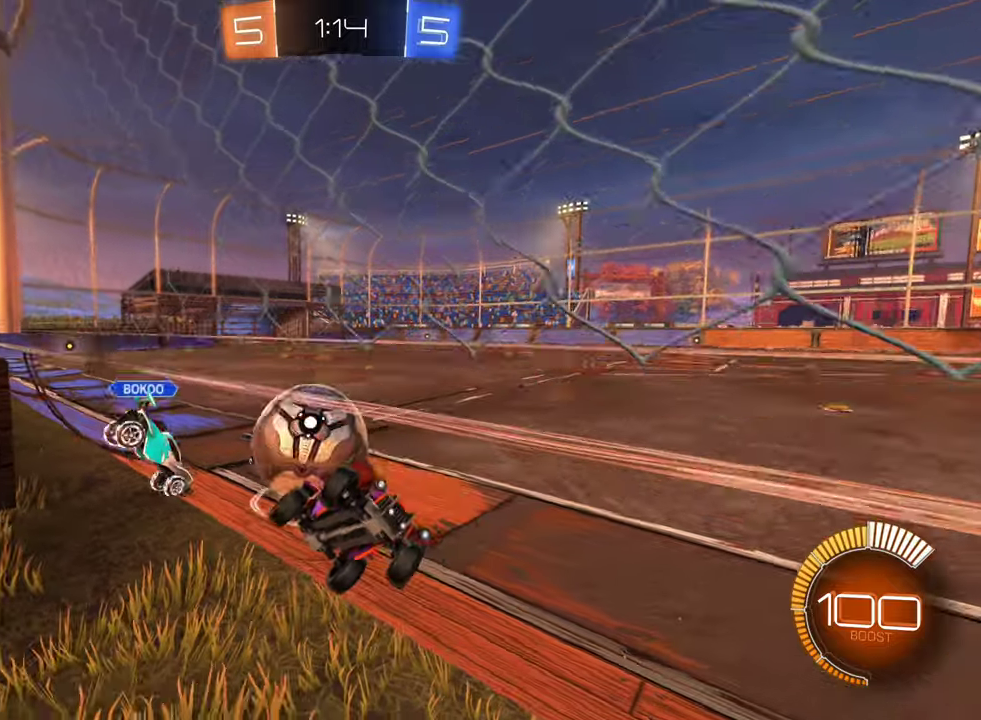
{"buttons": [], "left_stick": "left", "right_stick": "center", "events": [[333, "L2", "up"], [333, "left_stick", "left"], [383, "L2", "down"], [500, "L2", "up"]]}
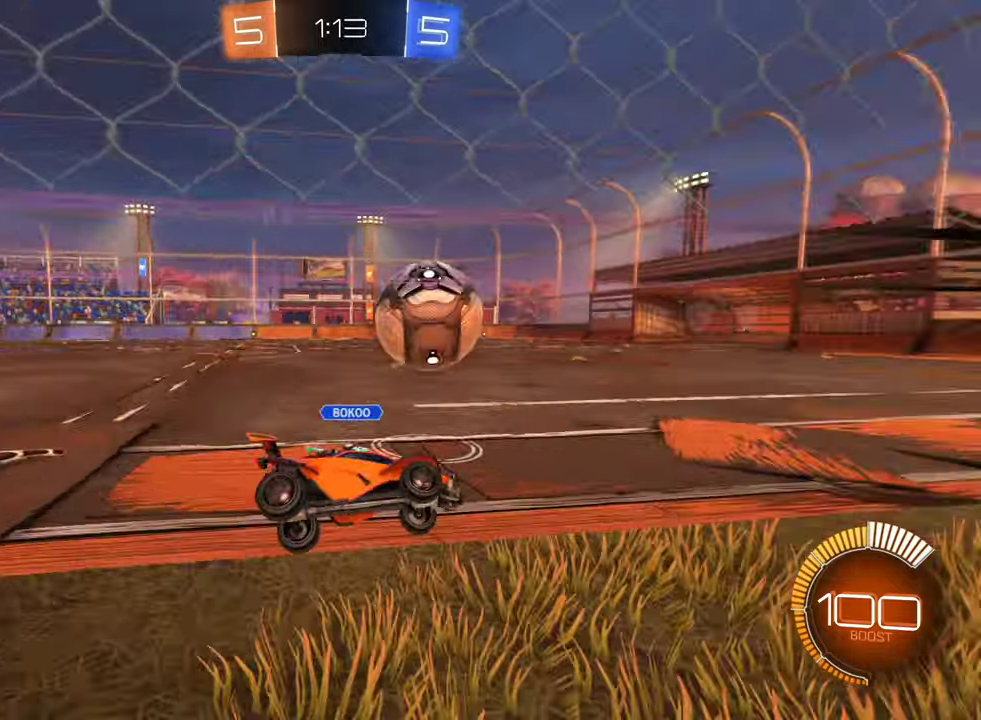
{"buttons": ["B", "R2"], "left_stick": "left", "right_stick": "center", "events": [[17, "R2", "down"], [50, "B", "down"]]}
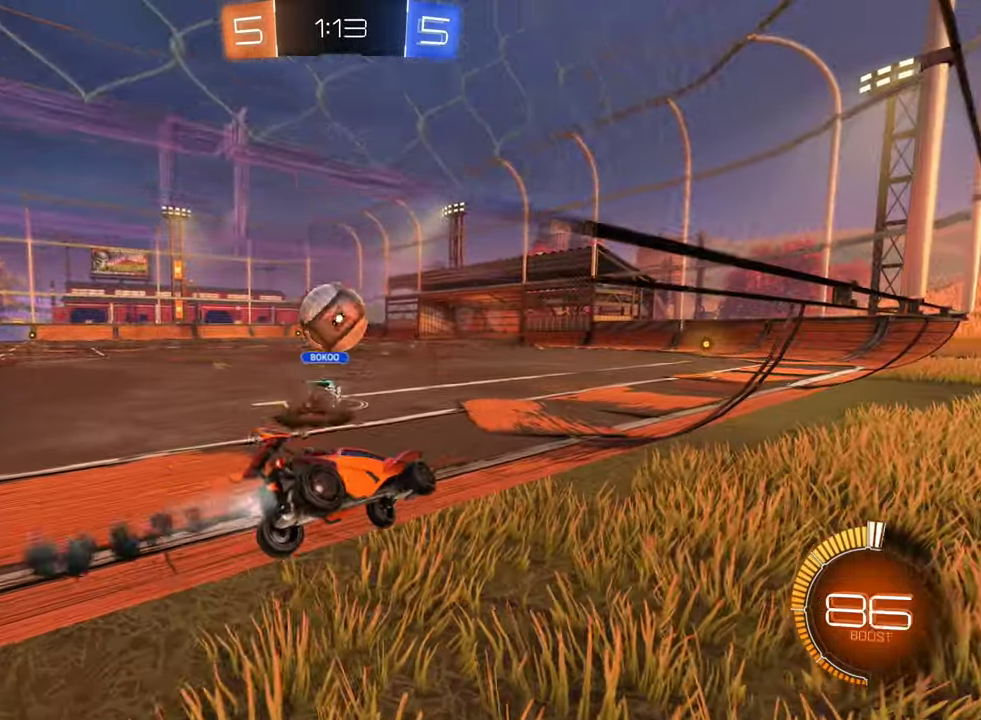
{"buttons": ["B", "R2"], "left_stick": "left", "right_stick": "center", "events": [[67, "left_stick", "center"], [400, "left_stick", "left"]]}
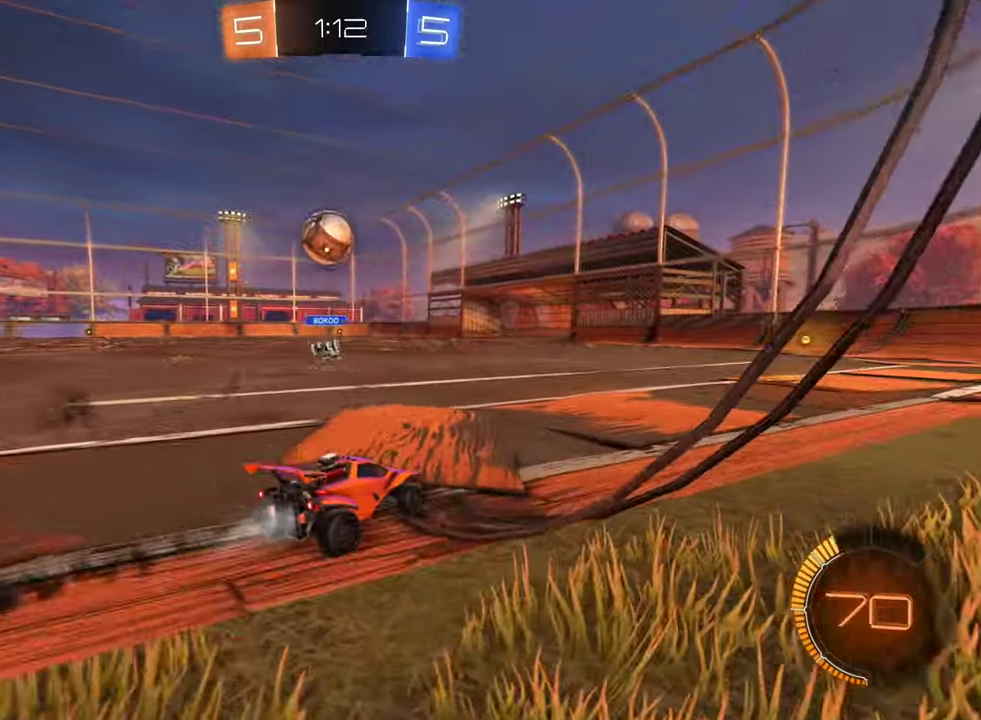
{"buttons": ["B", "R2"], "left_stick": "center", "right_stick": "center", "events": [[133, "left_stick", "center"]]}
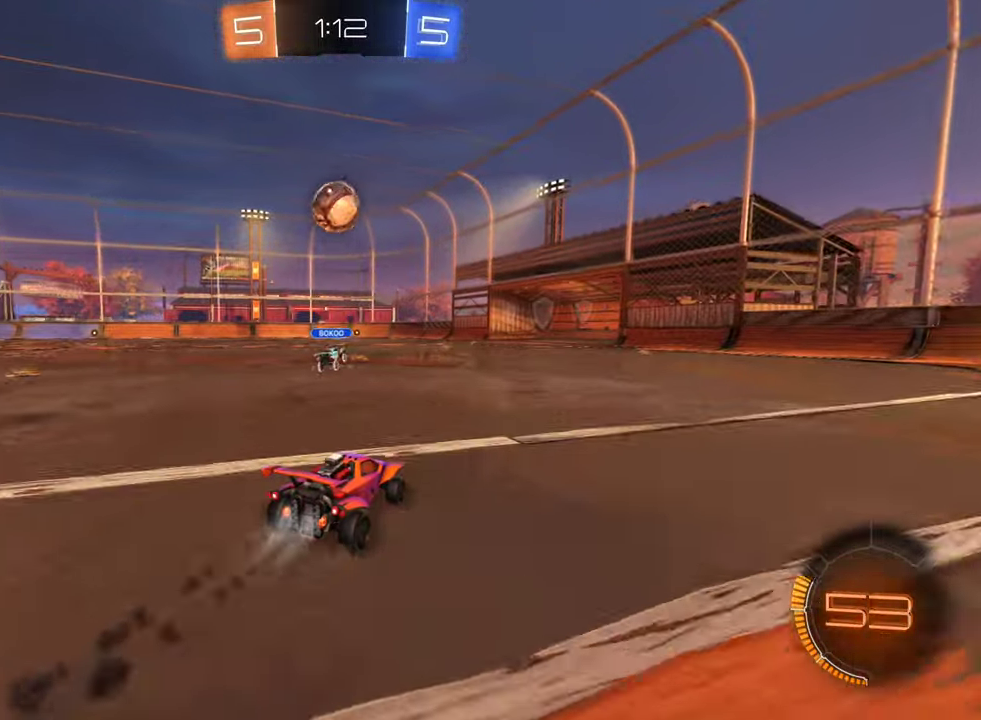
{"buttons": ["B", "R2"], "left_stick": "center", "right_stick": "center", "events": []}
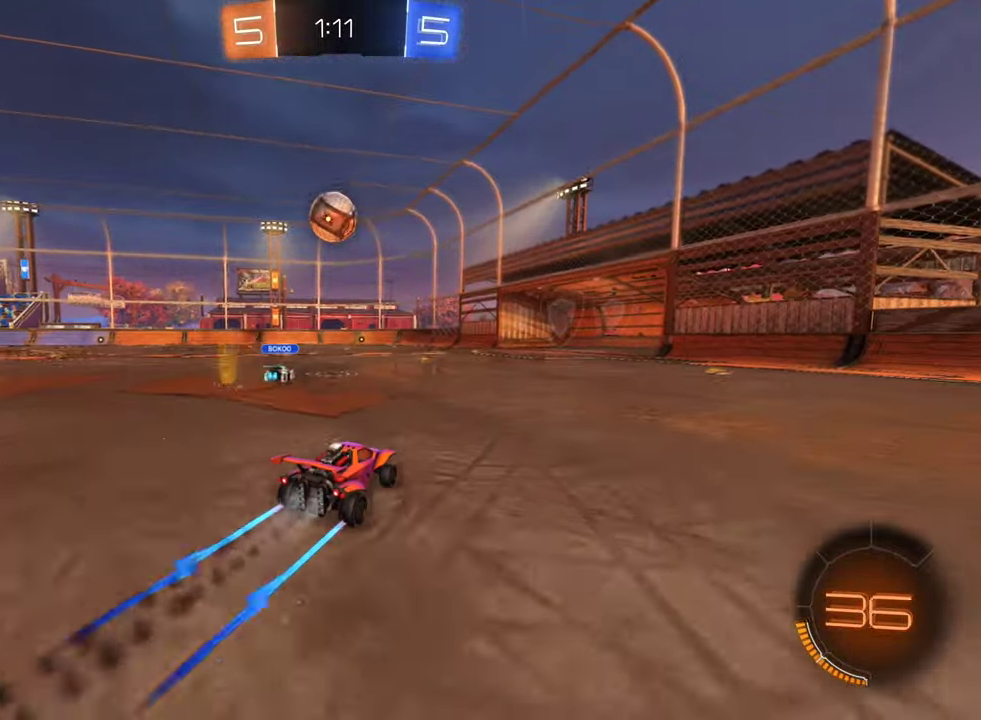
{"buttons": ["B", "R2"], "left_stick": "center", "right_stick": "center", "events": []}
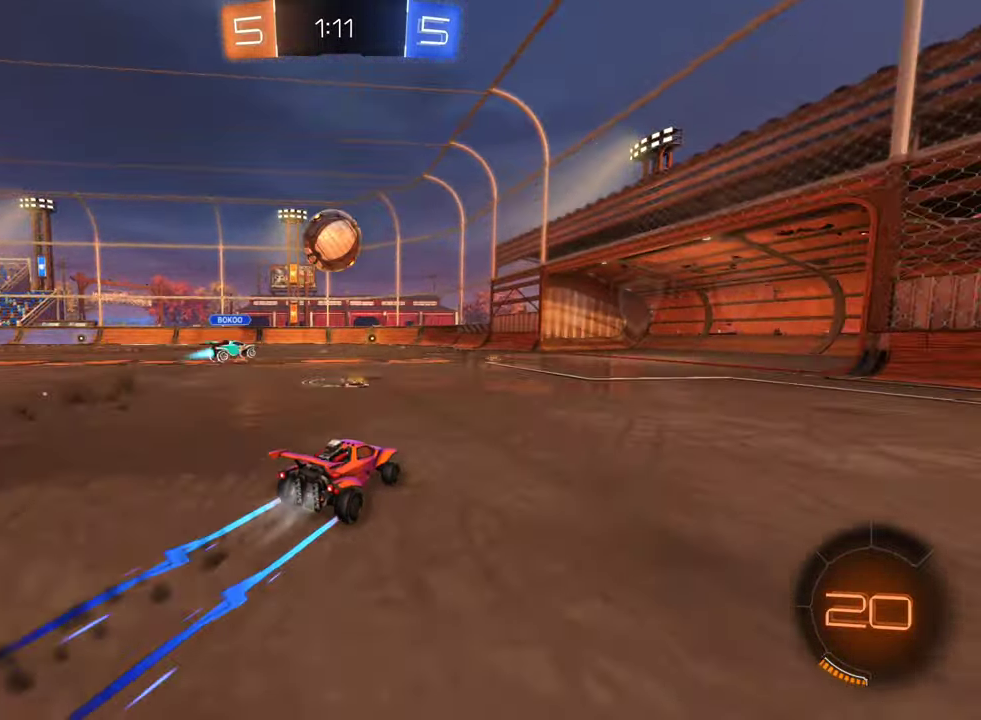
{"buttons": ["R2"], "left_stick": "center", "right_stick": "center", "events": [[350, "B", "up"]]}
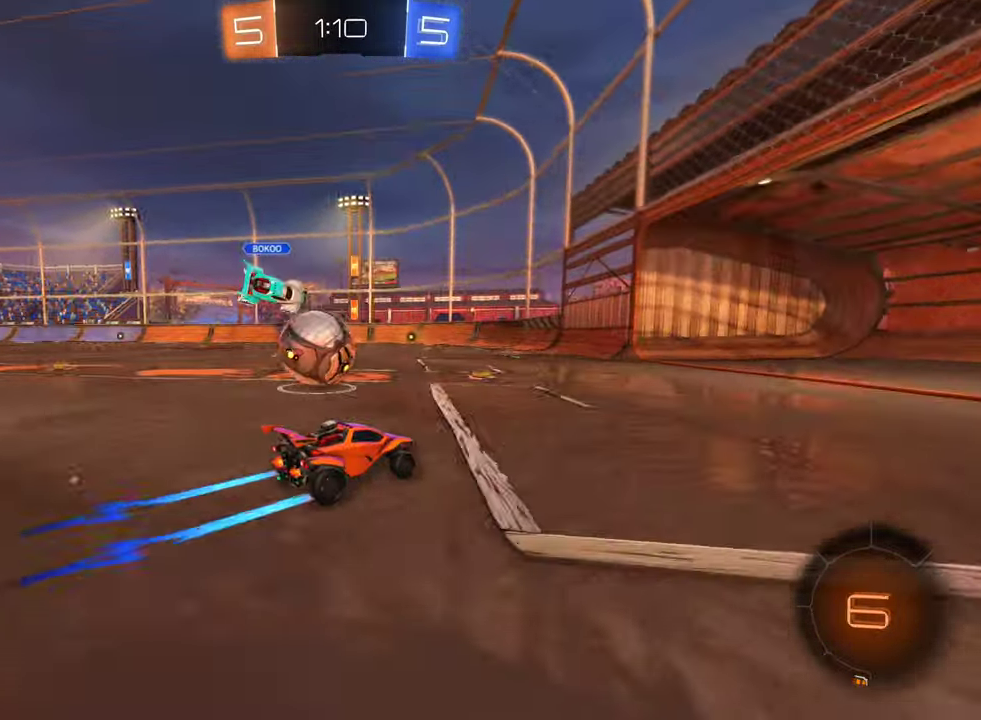
{"buttons": ["L2"], "left_stick": "down", "right_stick": "center"}
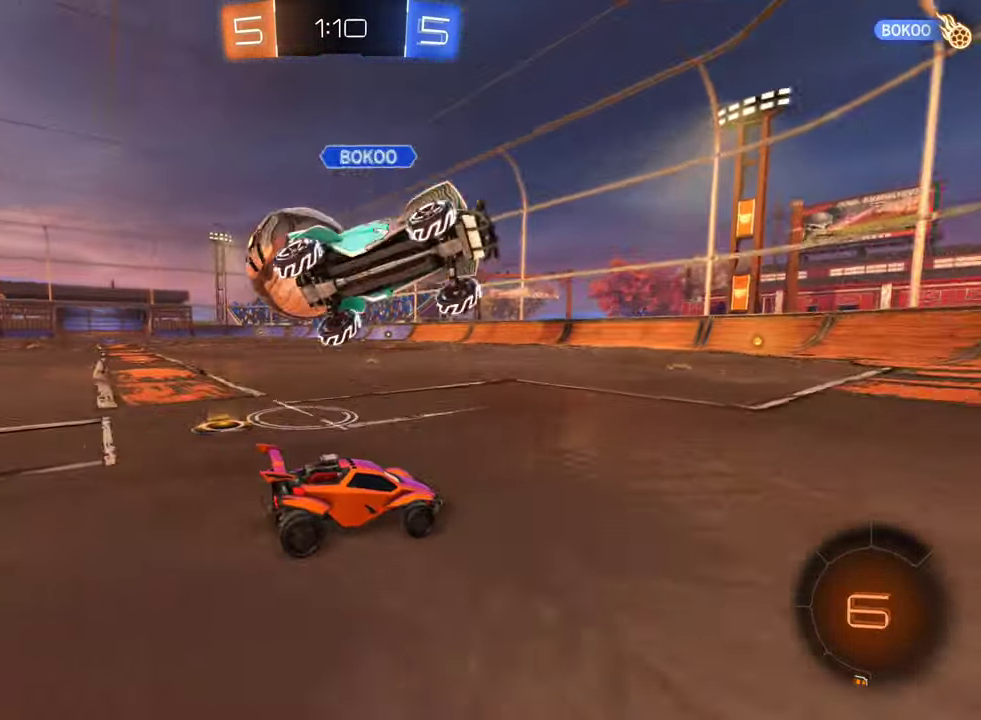
{"buttons": [], "left_stick": "center", "right_stick": "center"}
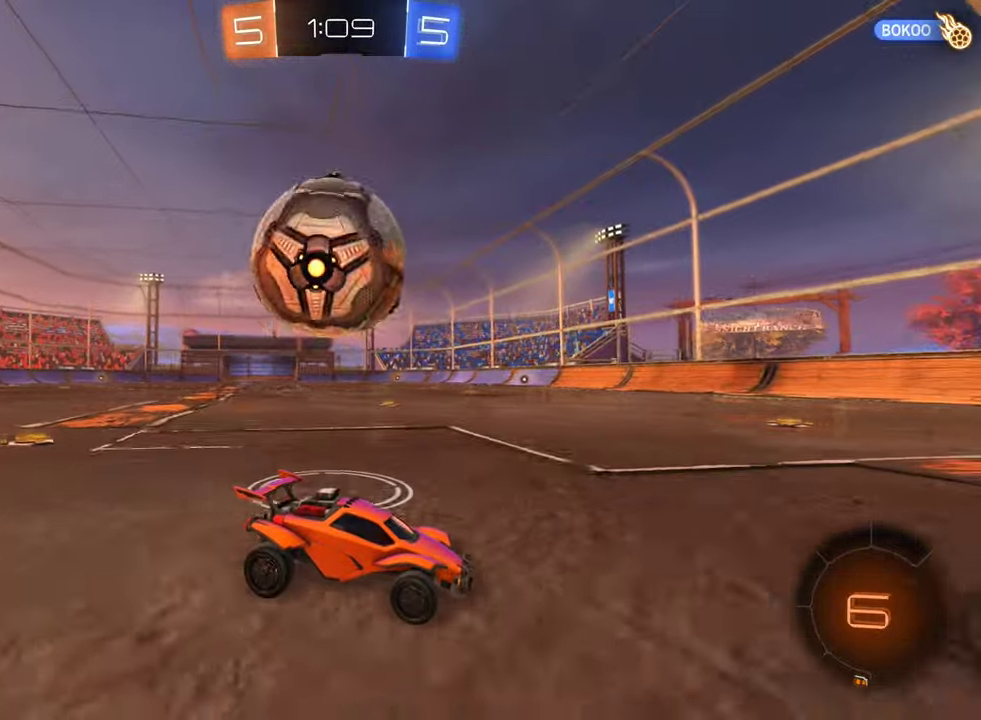
{"buttons": ["B", "R2"], "left_stick": "left", "right_stick": "center", "events": [[67, "left_stick", "right"], [133, "L2", "down"], [217, "L2", "up"], [217, "left_stick", "center"], [233, "R2", "down"], [300, "left_stick", "left"], [334, "B", "down"]]}
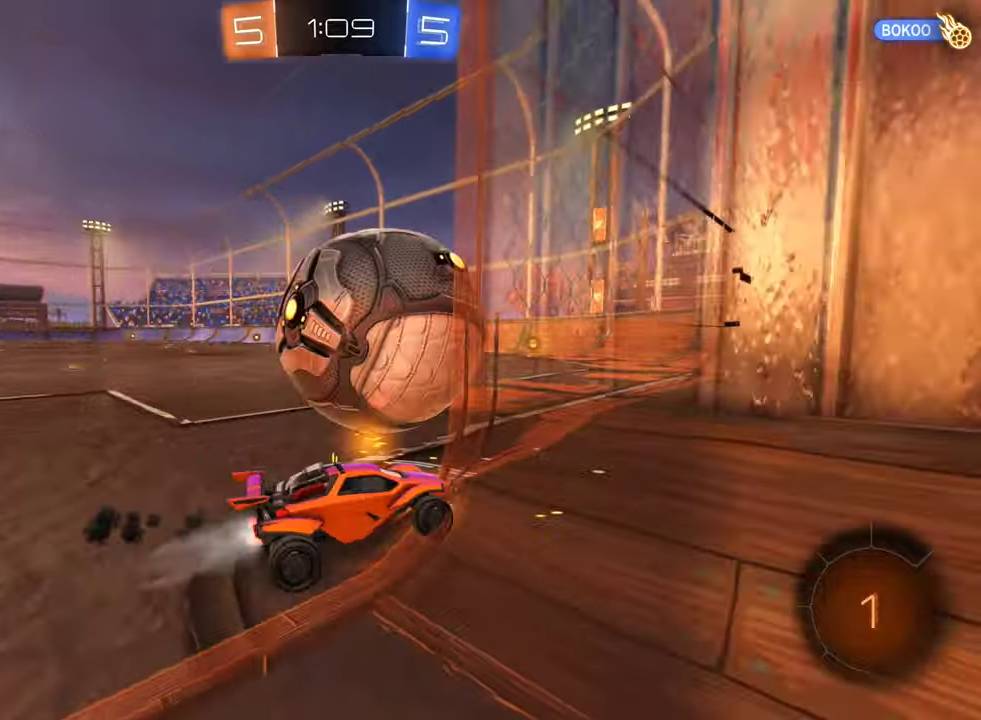
{"buttons": ["R2"], "left_stick": "left", "right_stick": "center", "events": [[67, "B", "up"], [134, "R2", "up"], [467, "R2", "down"]]}
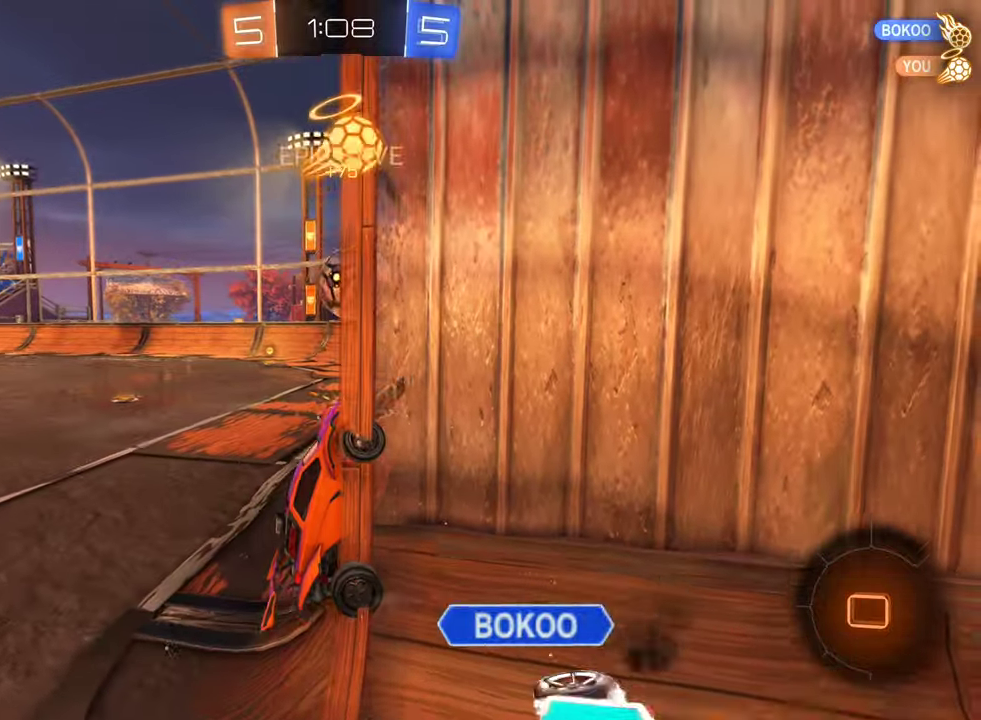
{"buttons": ["R2"], "left_stick": "left", "right_stick": "center", "events": []}
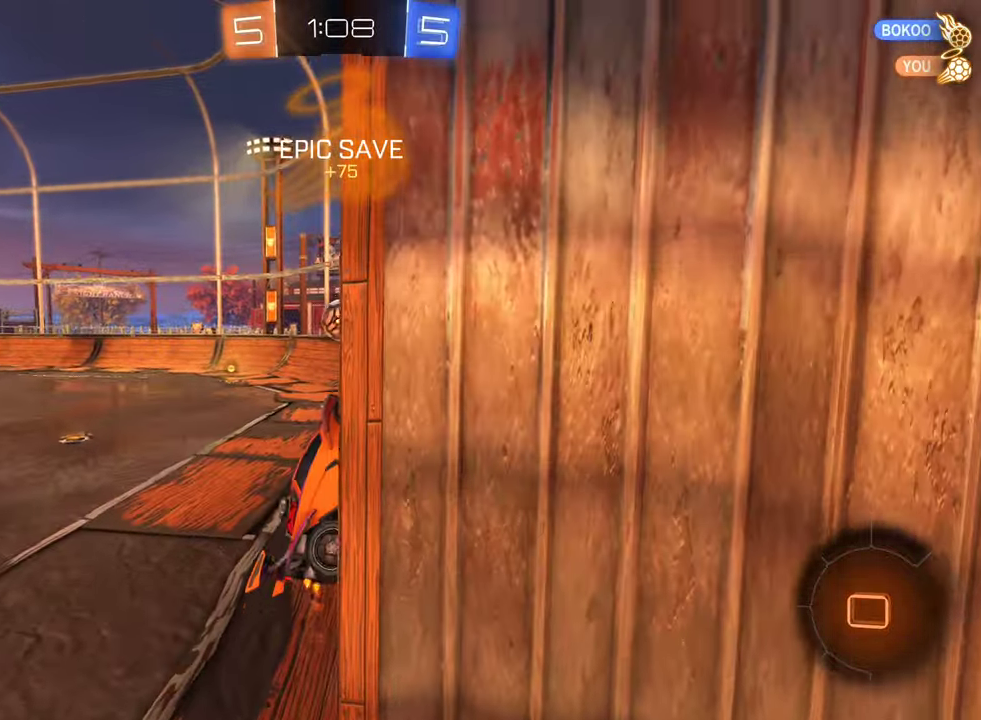
{"buttons": ["R2"], "left_stick": "center", "right_stick": "center", "events": [[450, "left_stick", "center"]]}
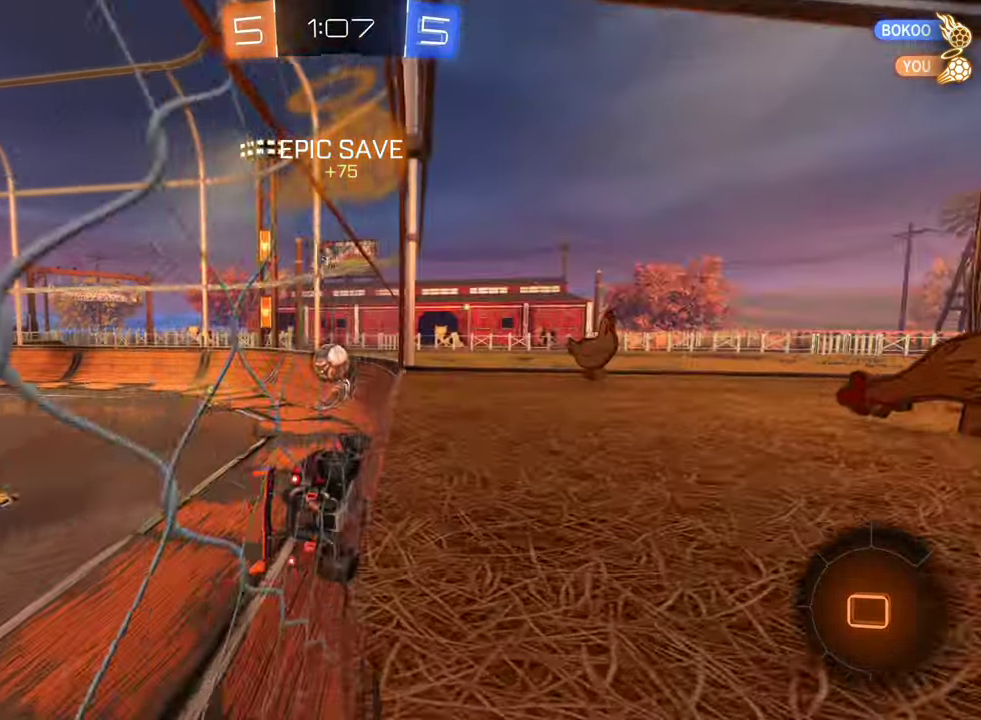
{"buttons": ["L1", "R2"], "left_stick": "down-right", "right_stick": "center", "events": [[84, "A", "down"], [200, "left_stick", "down"], [217, "A", "up"], [250, "L1", "down"], [300, "left_stick", "down-right"]]}
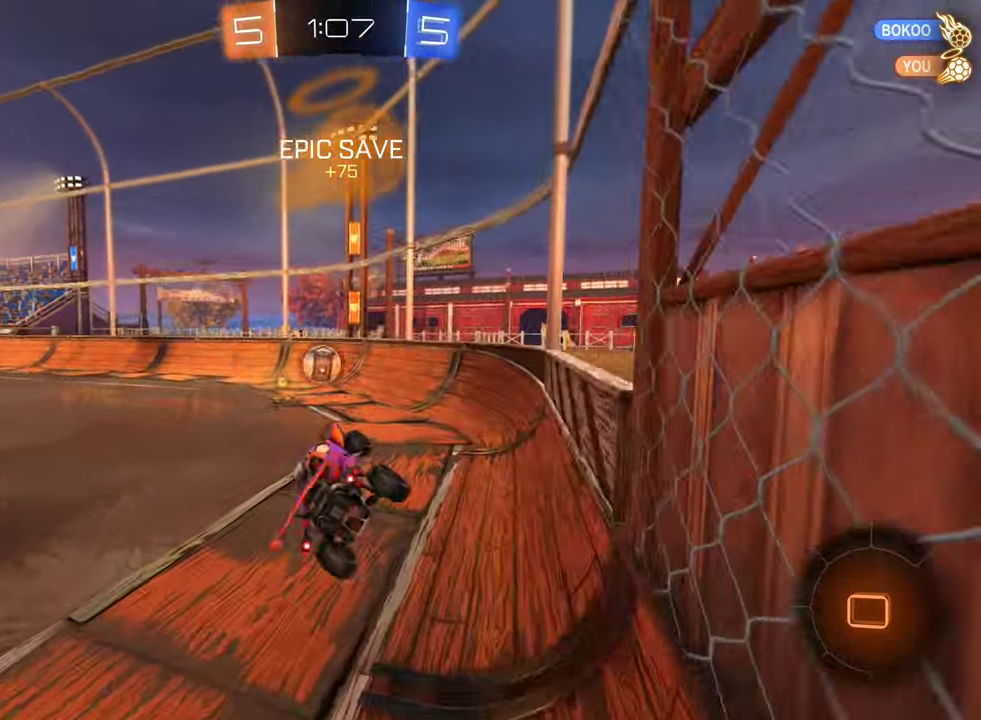
{"buttons": ["R2"], "left_stick": "up-left", "right_stick": "center", "events": [[17, "L1", "up"], [117, "left_stick", "center"], [250, "left_stick", "up"], [367, "A", "down"], [467, "left_stick", "up-left"], [484, "A", "up"]]}
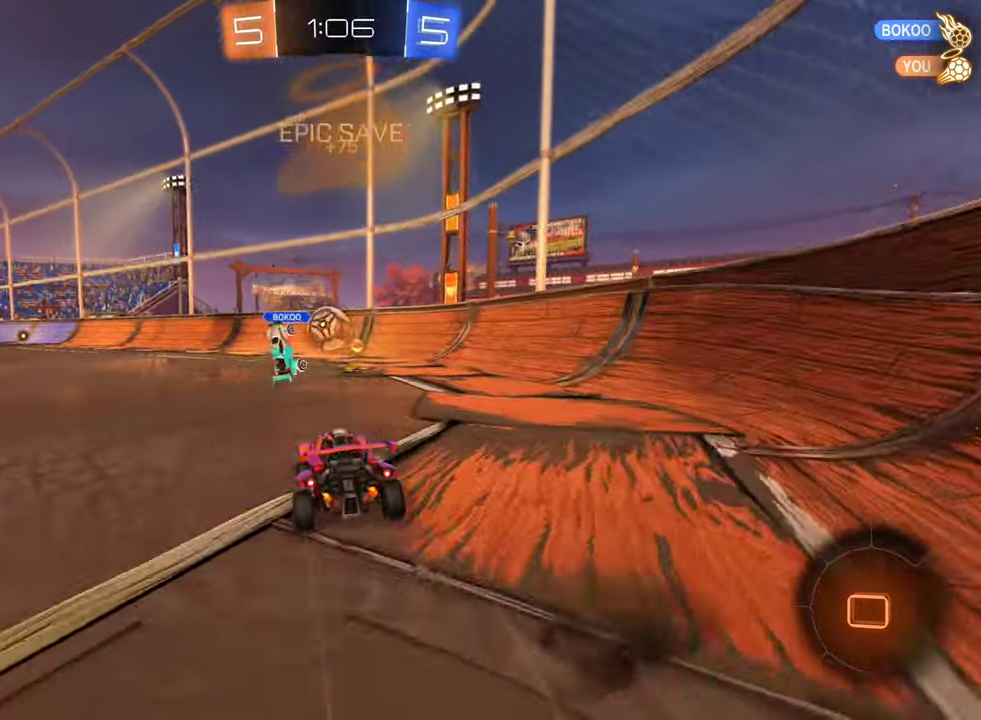
{"buttons": ["R2"], "left_stick": "center", "right_stick": "center", "events": [[117, "left_stick", "center"]]}